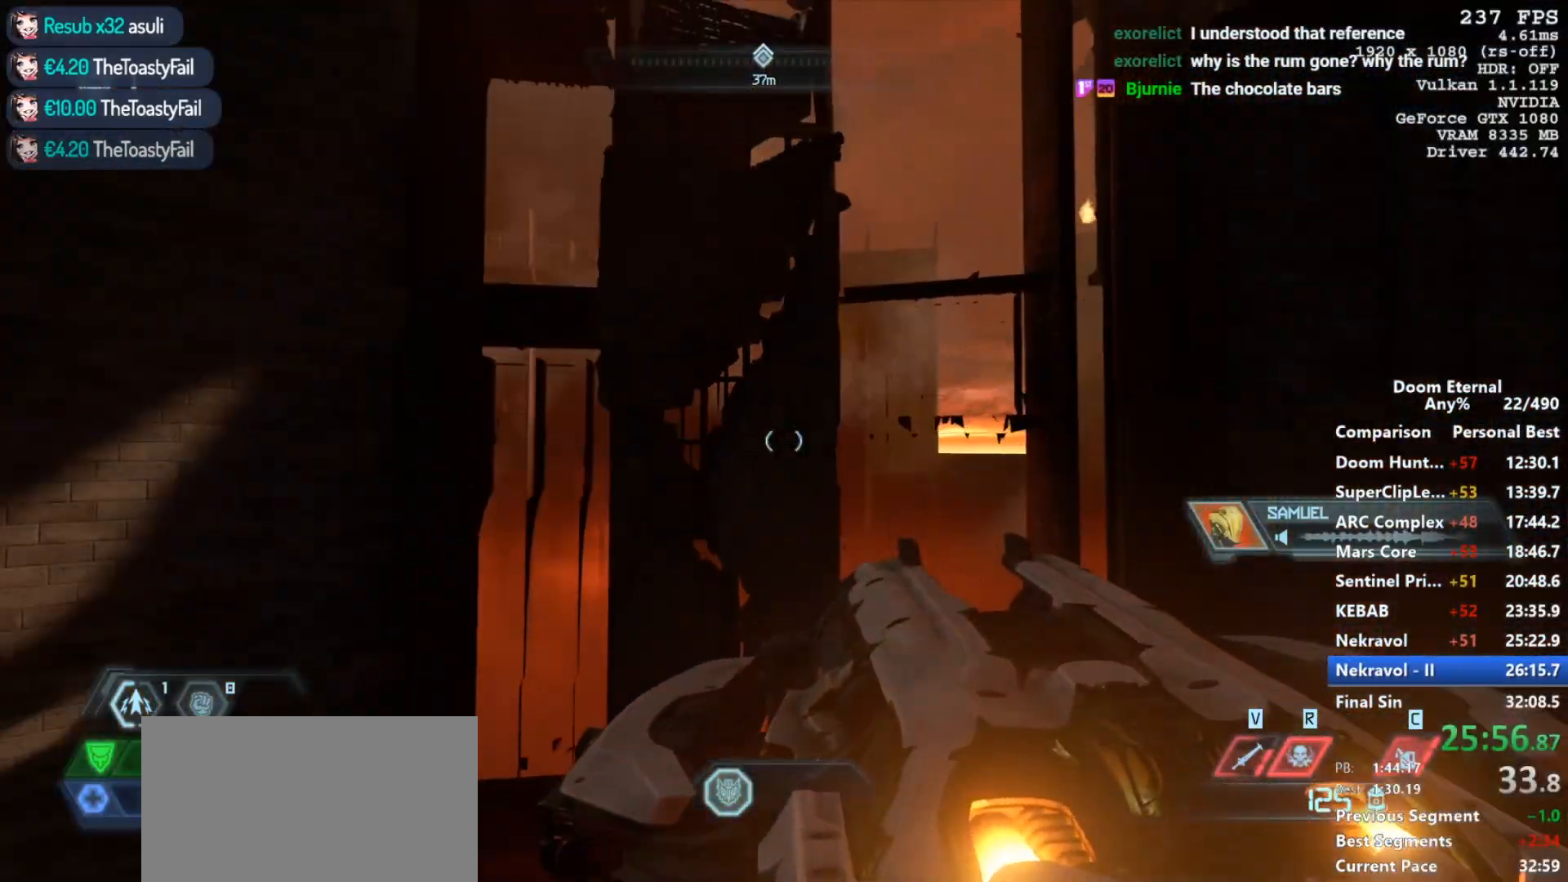
Gameplay with keyboard and mouse; each line is a JSON object with the keys and mouse buttons held at the frame after it. "events" lists presses ("down") and releases ("up") of "1", "2", "3", "4", "5", "a", "alt", "c", "ctrl", "d", "e", "f", "q", "r", "s", "shift", "space", "tab", "v", "w", "x", "z", "mouse_left", "mouse_wheel", "mouse_right", "mouse_mb4" and "mouse_mb5" between this image and that frame as [ms after this image, input, new state], when the widget could be followed in between. "mouse_left", "mouse_wheel", "mouse_right", "mouse_mb4", "mouse_mb5" = the "left", "wheel", "right", "mb4", "mb5" buttons of the "mouse" list. No other keys are recorded. "wheel" means that the mouse wheel is clicked or scrolled. Not read: mouse_move.
{"keys": ["s"], "mouse": [], "events": [[33, "shift", "down"], [217, "shift", "up"]]}
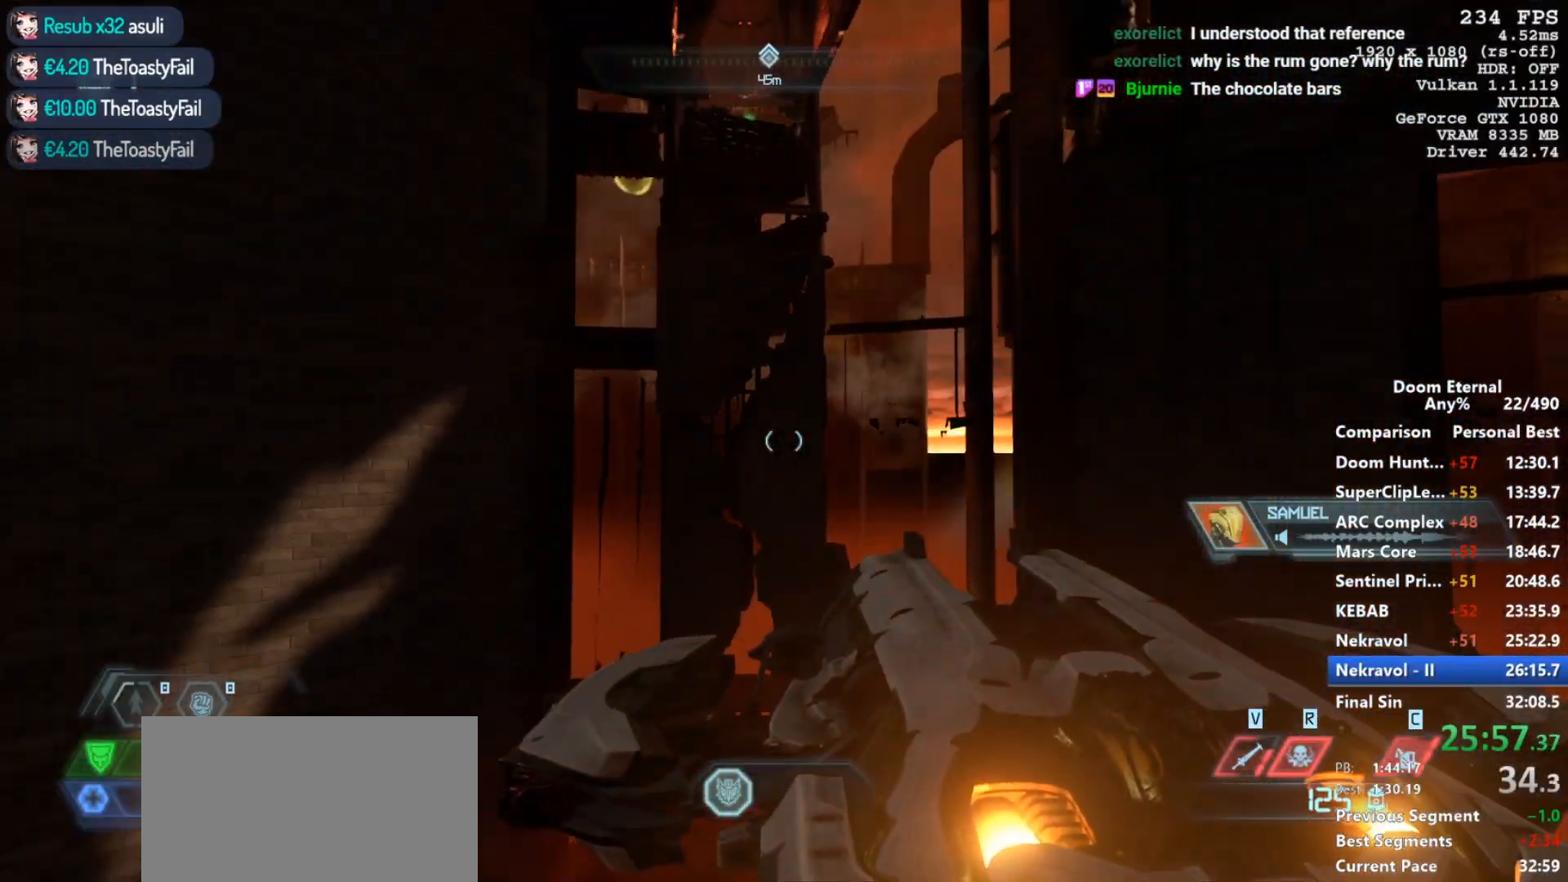
{"keys": ["s"], "mouse": ["left"], "events": [[383, "mouse_left", "down"]]}
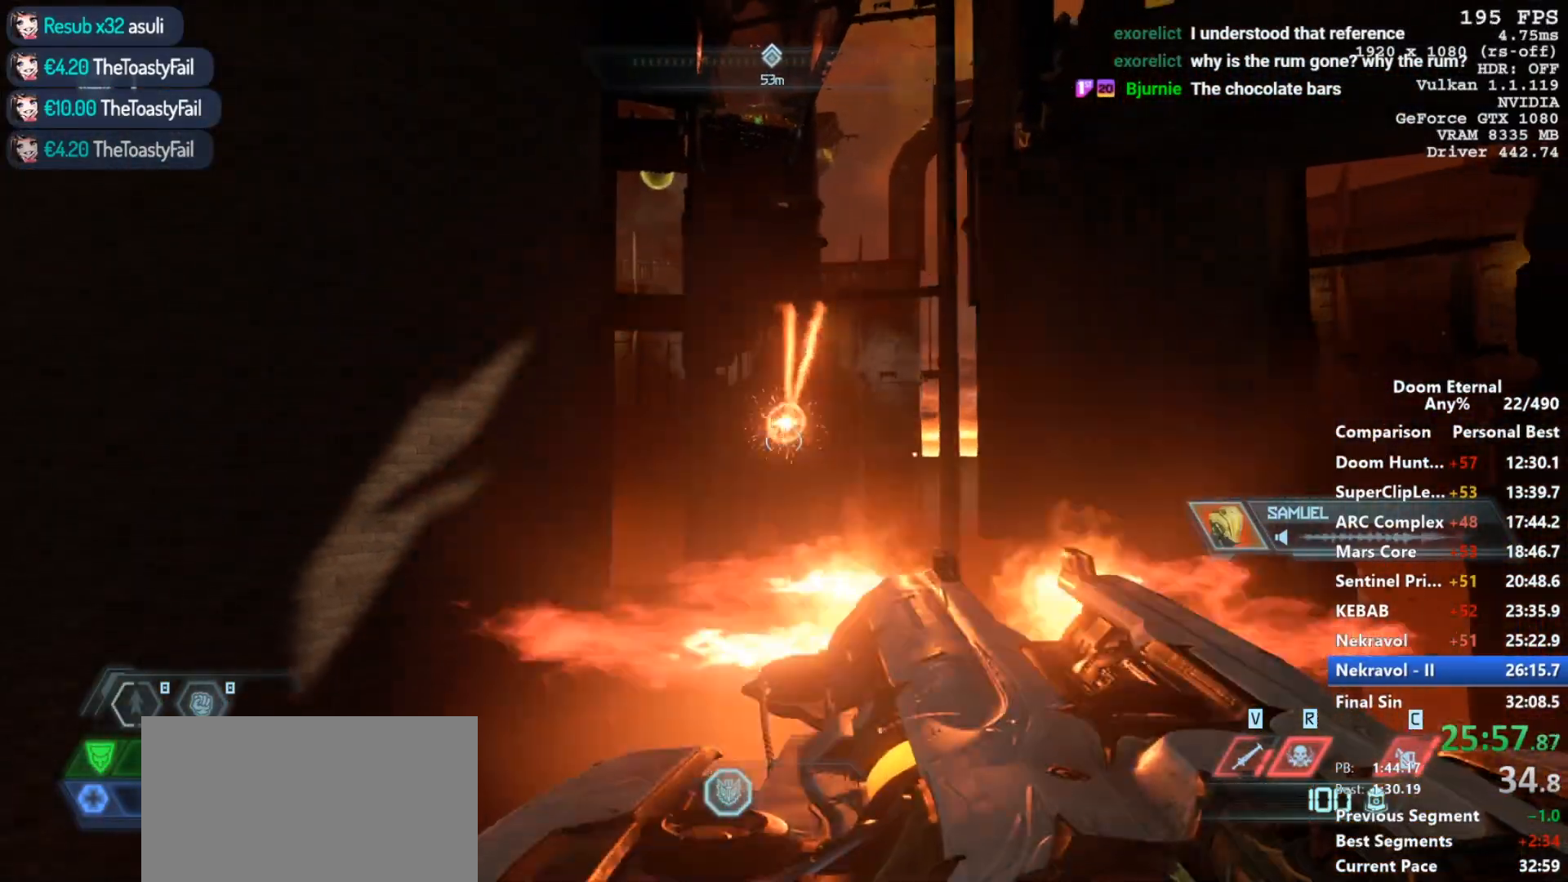
{"keys": ["s"], "mouse": [], "events": [[200, "mouse_left", "up"]]}
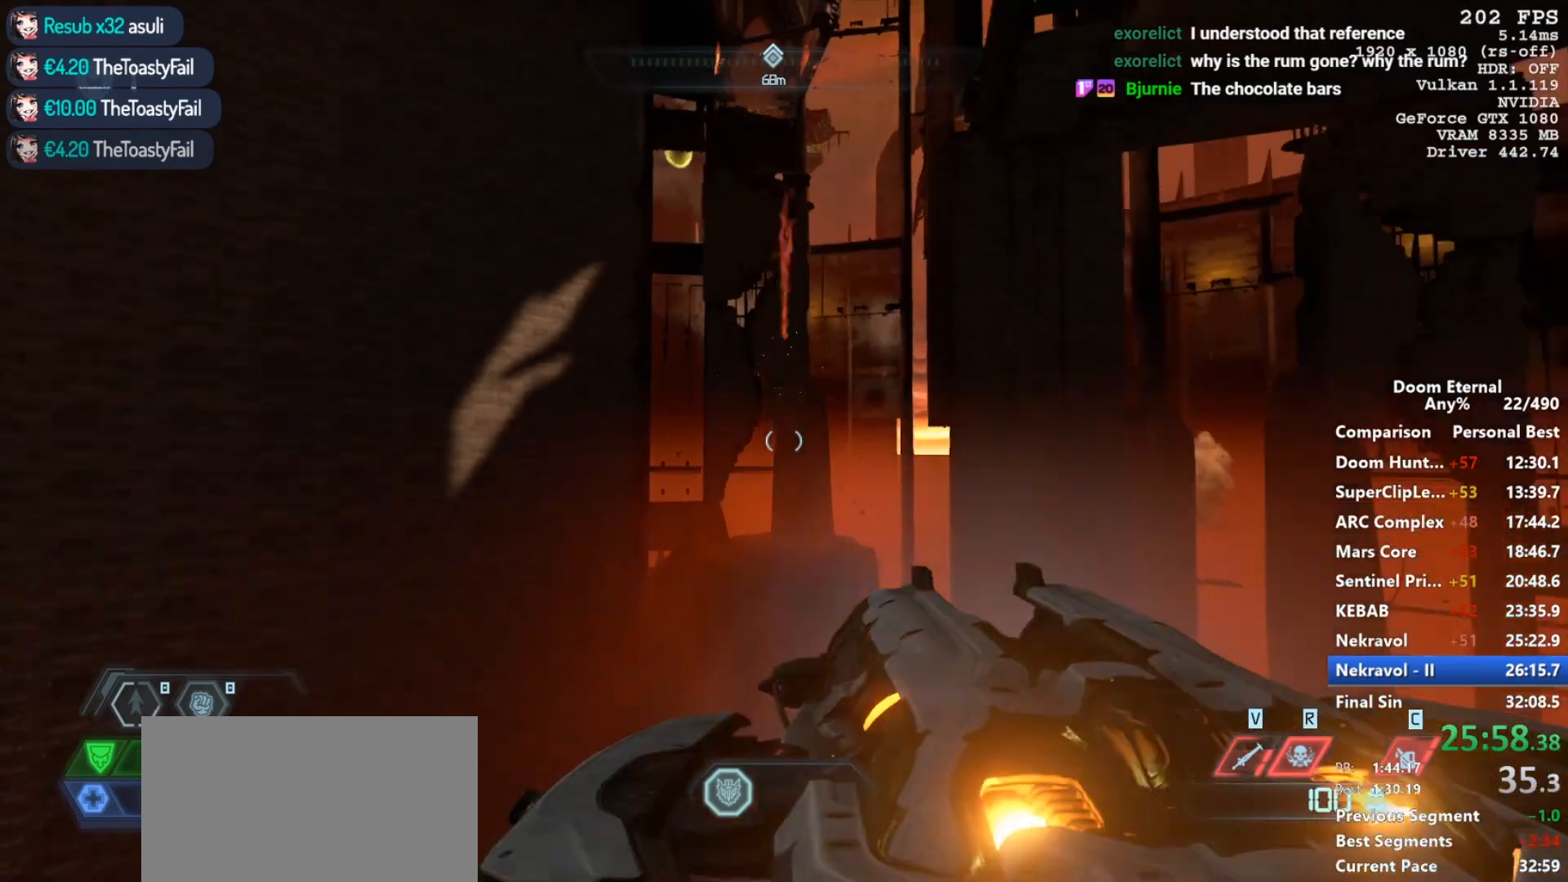
{"keys": [], "mouse": [], "events": [[400, "s", "up"]]}